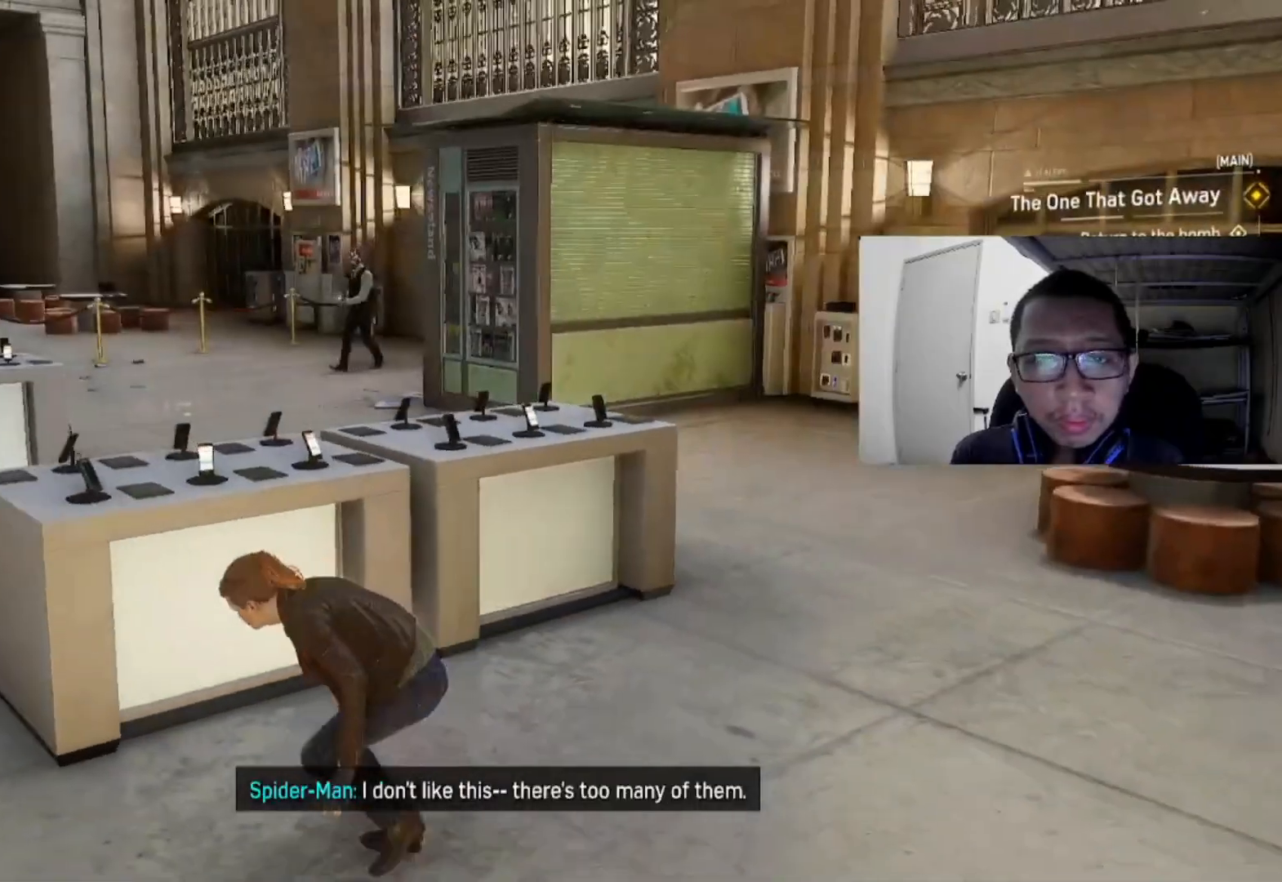
Gameplay with a controller (Xbox layout); each line is a JSON object with the inputs held at the frame after it (dt_ms = milliseconds from this image to that frame). "events" lists button and stick changes between this image and that frame as [ms after this image, input, new state], when the widget could be followed in between. Not read: L3 R3.
{"dt_ms": 520, "buttons": [], "left_stick": "up", "right_stick": "center", "events": [[320, "left_stick", "left"], [520, "left_stick", "up"]]}
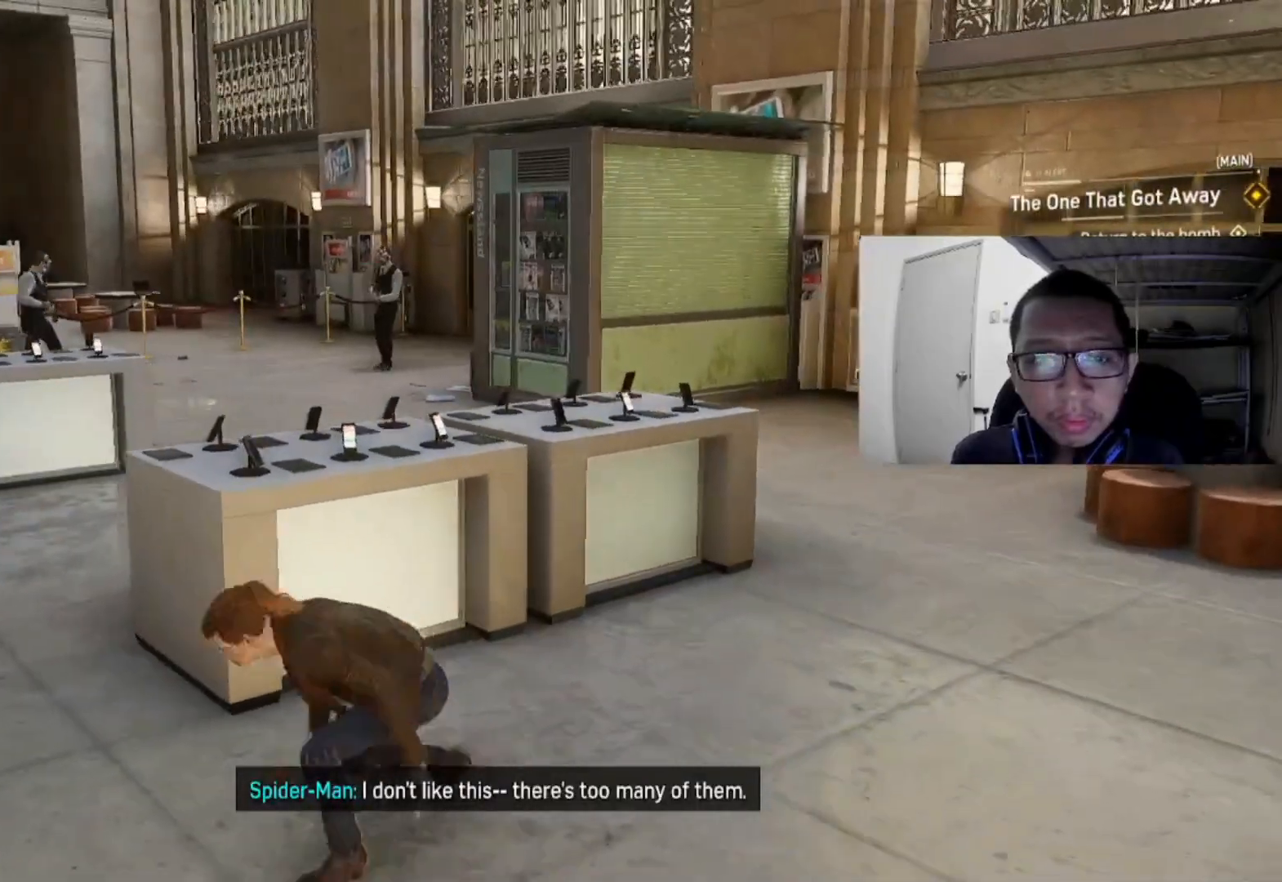
{"dt_ms": 480, "buttons": ["L2"], "left_stick": "center", "right_stick": "center", "events": [[40, "left_stick", "center"], [120, "right_stick", "right"], [320, "L2", "down"], [320, "right_stick", "center"]]}
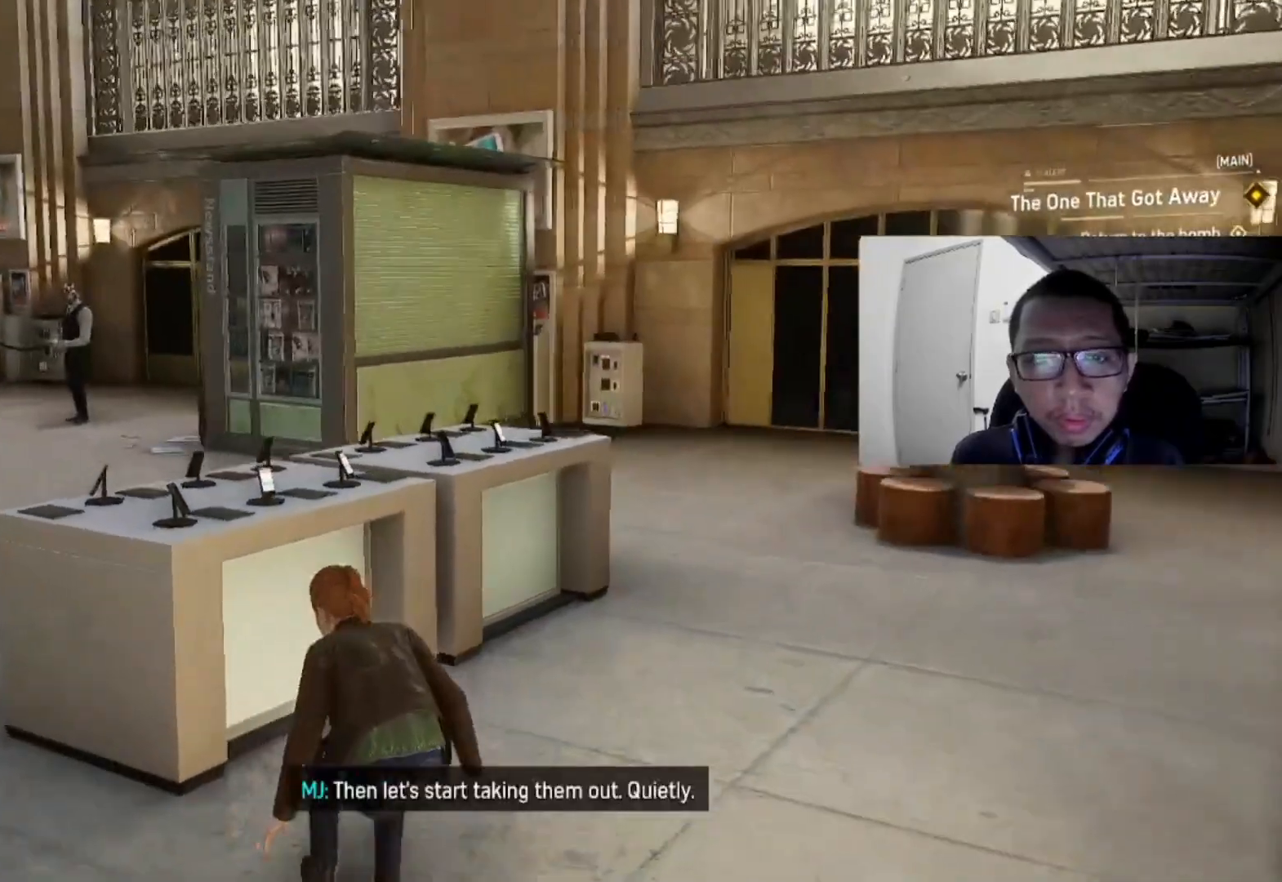
{"dt_ms": 520, "buttons": ["L2"], "left_stick": "center", "right_stick": "up", "events": [[360, "right_stick", "right"], [520, "right_stick", "up"]]}
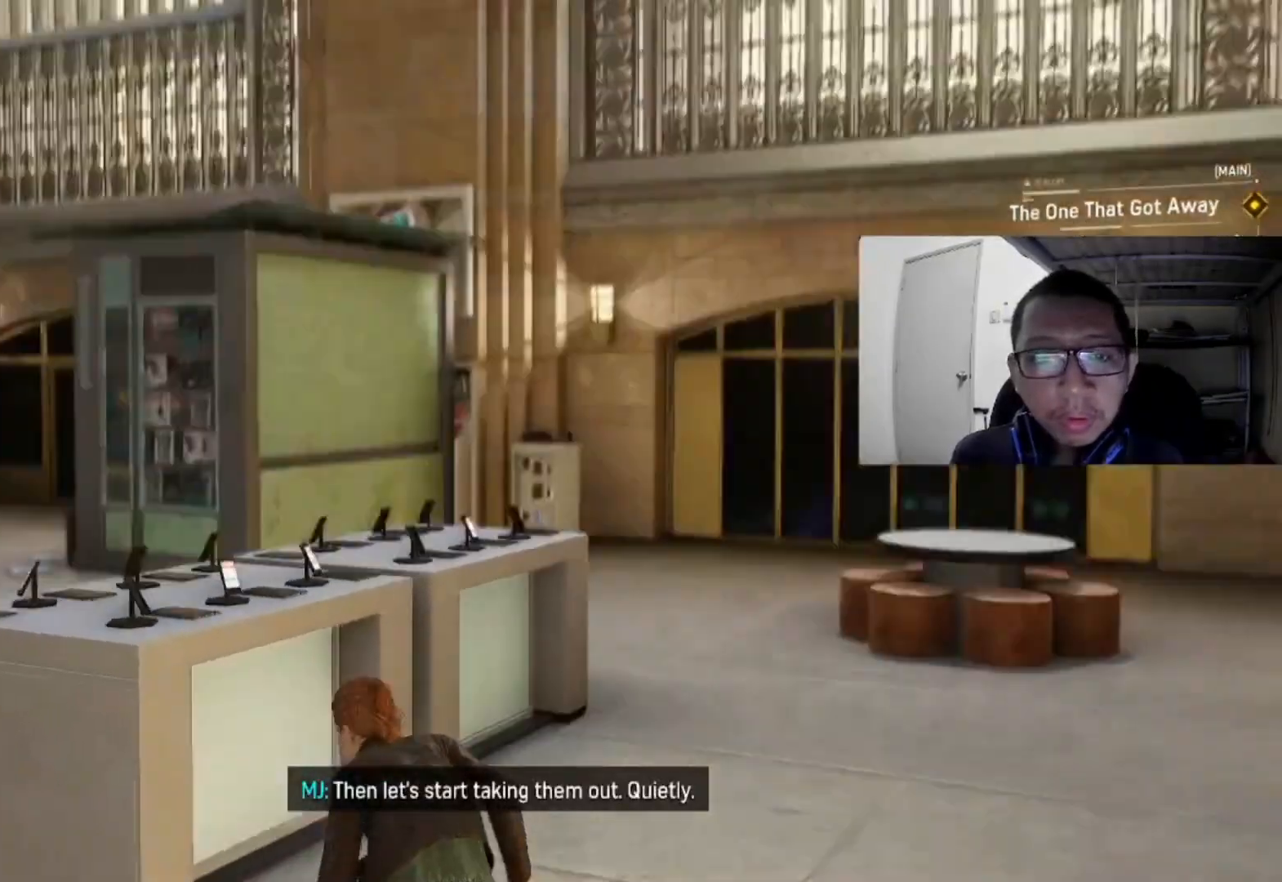
{"dt_ms": 480, "buttons": [], "left_stick": "center", "right_stick": "center", "events": [[80, "right_stick", "center"], [360, "L2", "up"]]}
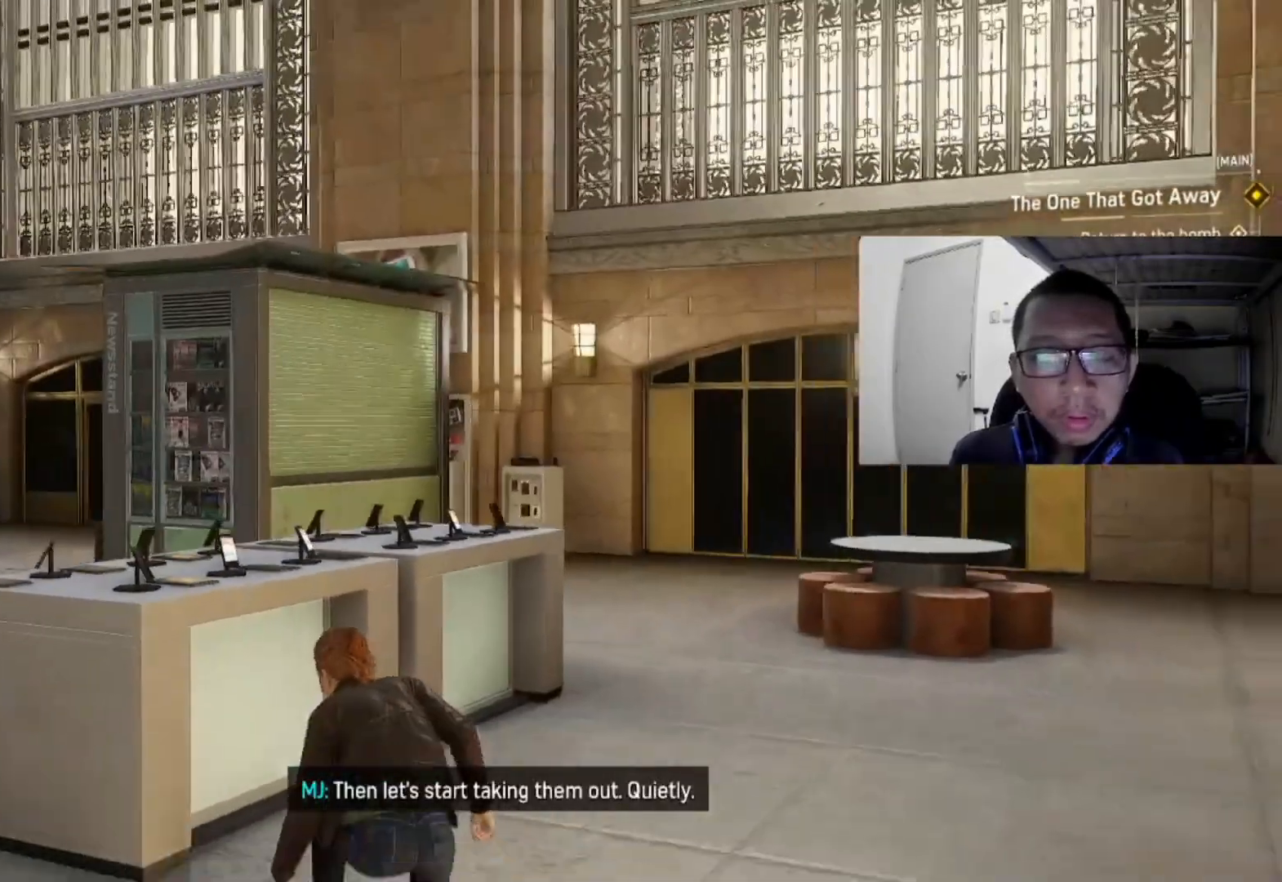
{"dt_ms": 520, "buttons": ["L2"], "left_stick": "center", "right_stick": "center", "events": [[200, "right_stick", "down"], [240, "L2", "down"], [520, "right_stick", "center"]]}
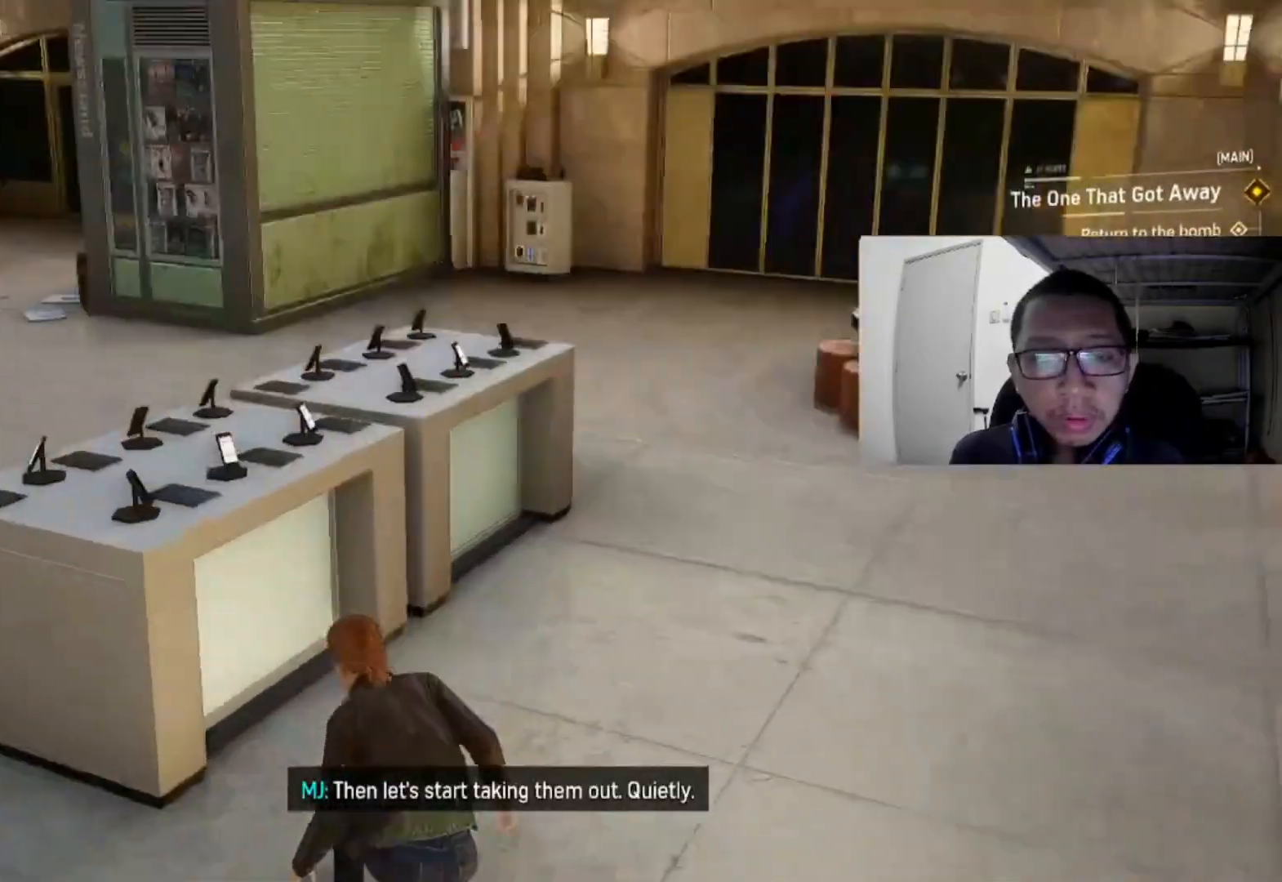
{"dt_ms": 480, "buttons": ["L2"], "left_stick": "center", "right_stick": "up", "events": [[400, "right_stick", "up"]]}
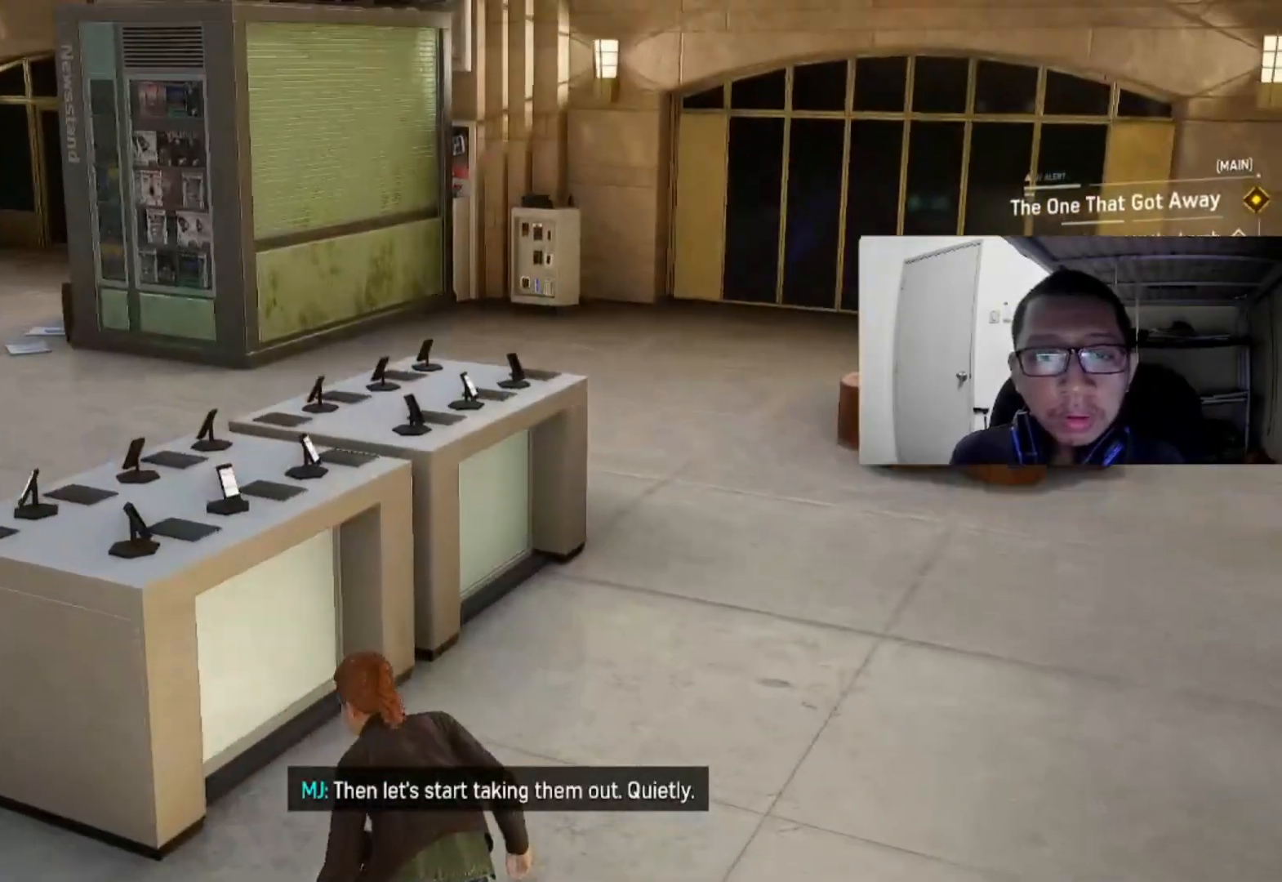
{"dt_ms": 520, "buttons": ["L2"], "left_stick": "center", "right_stick": "center", "events": [[200, "right_stick", "center"]]}
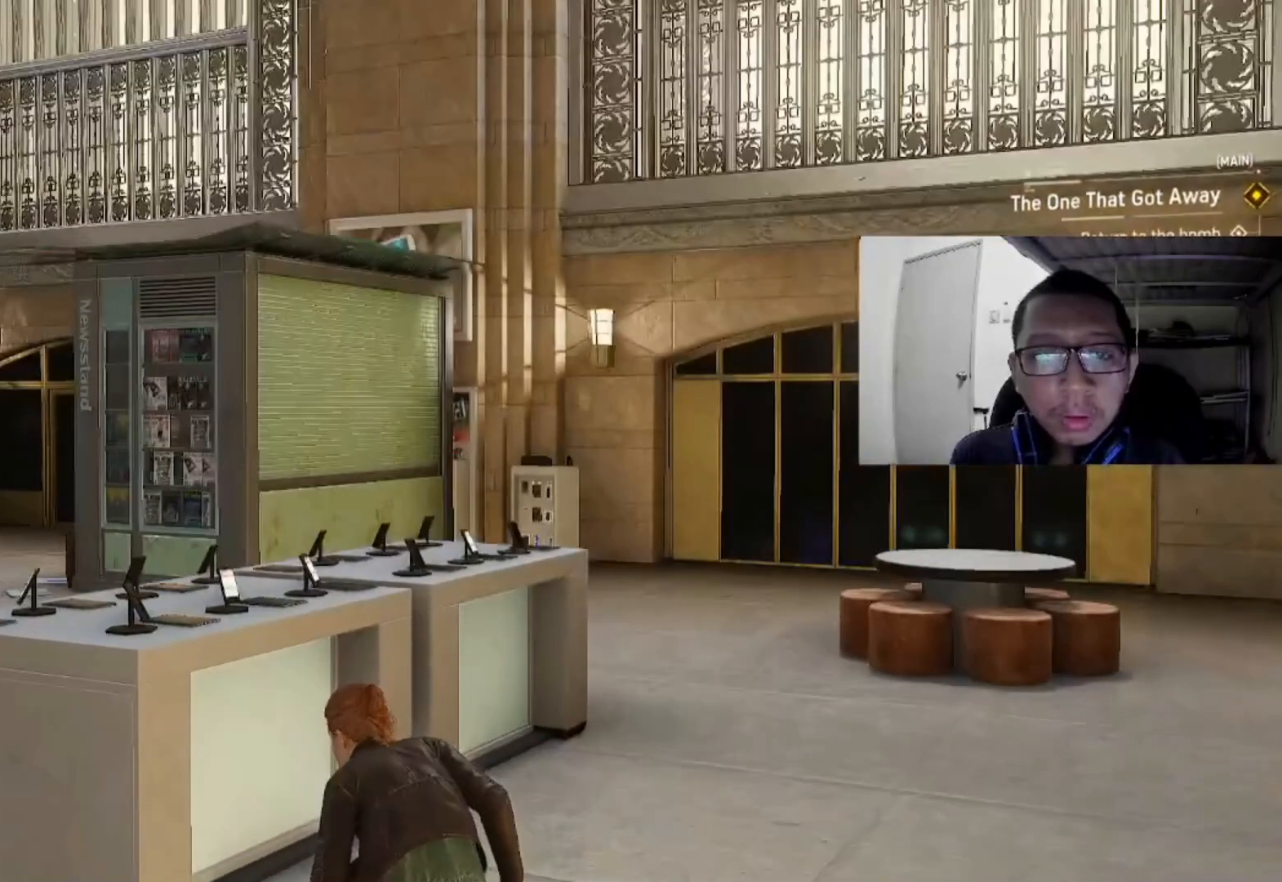
{"dt_ms": 480, "buttons": ["L2"], "left_stick": "center", "right_stick": "center", "events": []}
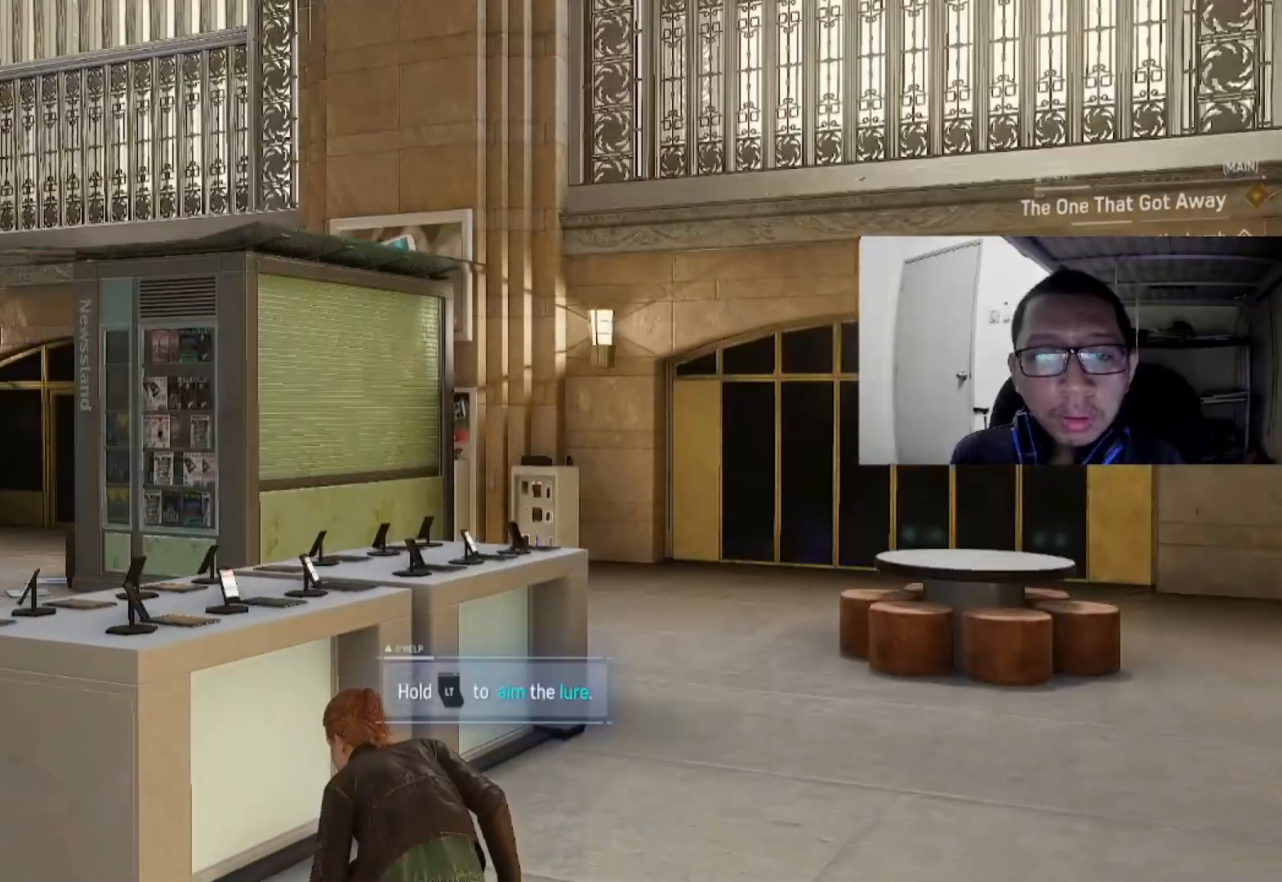
{"dt_ms": 520, "buttons": ["L2"], "left_stick": "center", "right_stick": "center", "events": []}
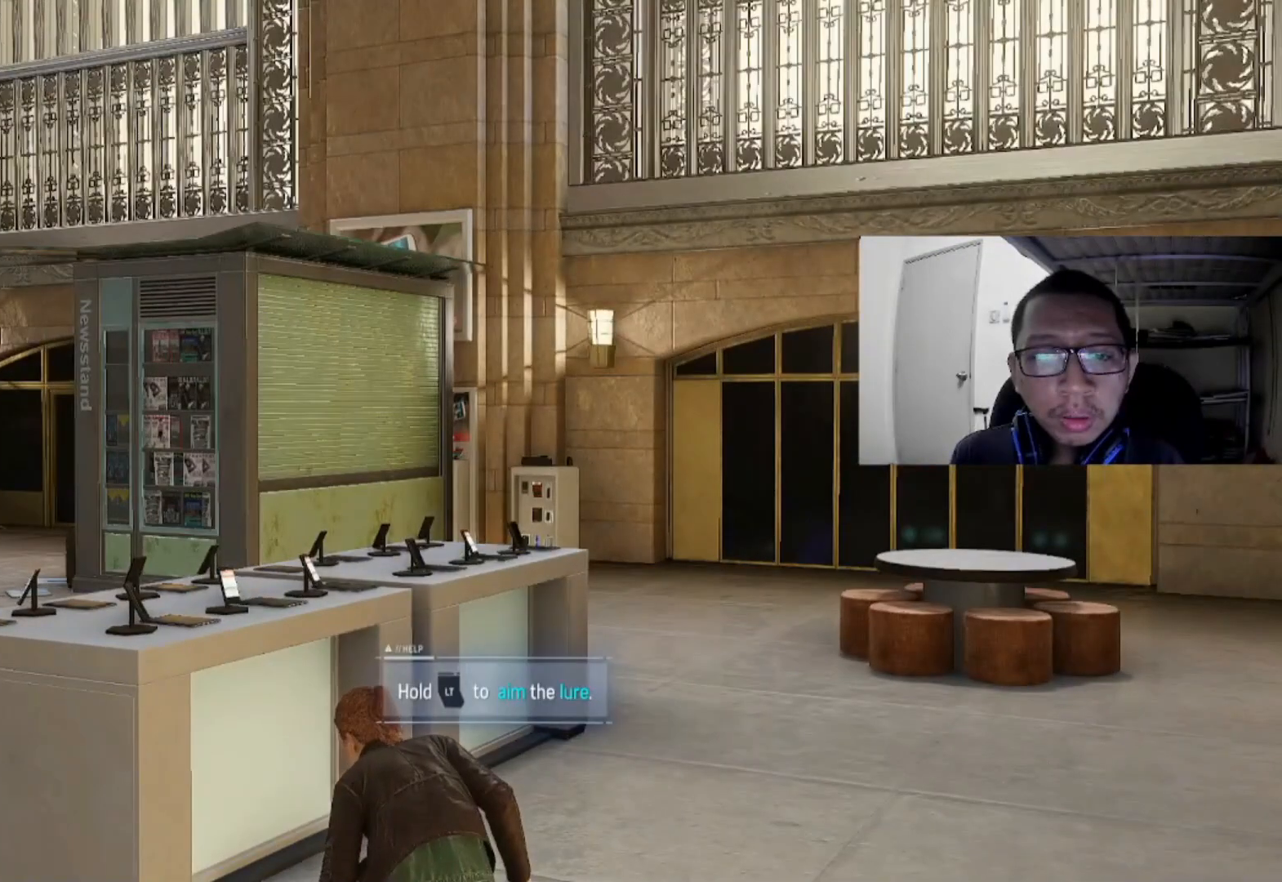
{"dt_ms": 480, "buttons": ["L2"], "left_stick": "center", "right_stick": "center", "events": [[40, "L2", "up"], [120, "L2", "down"]]}
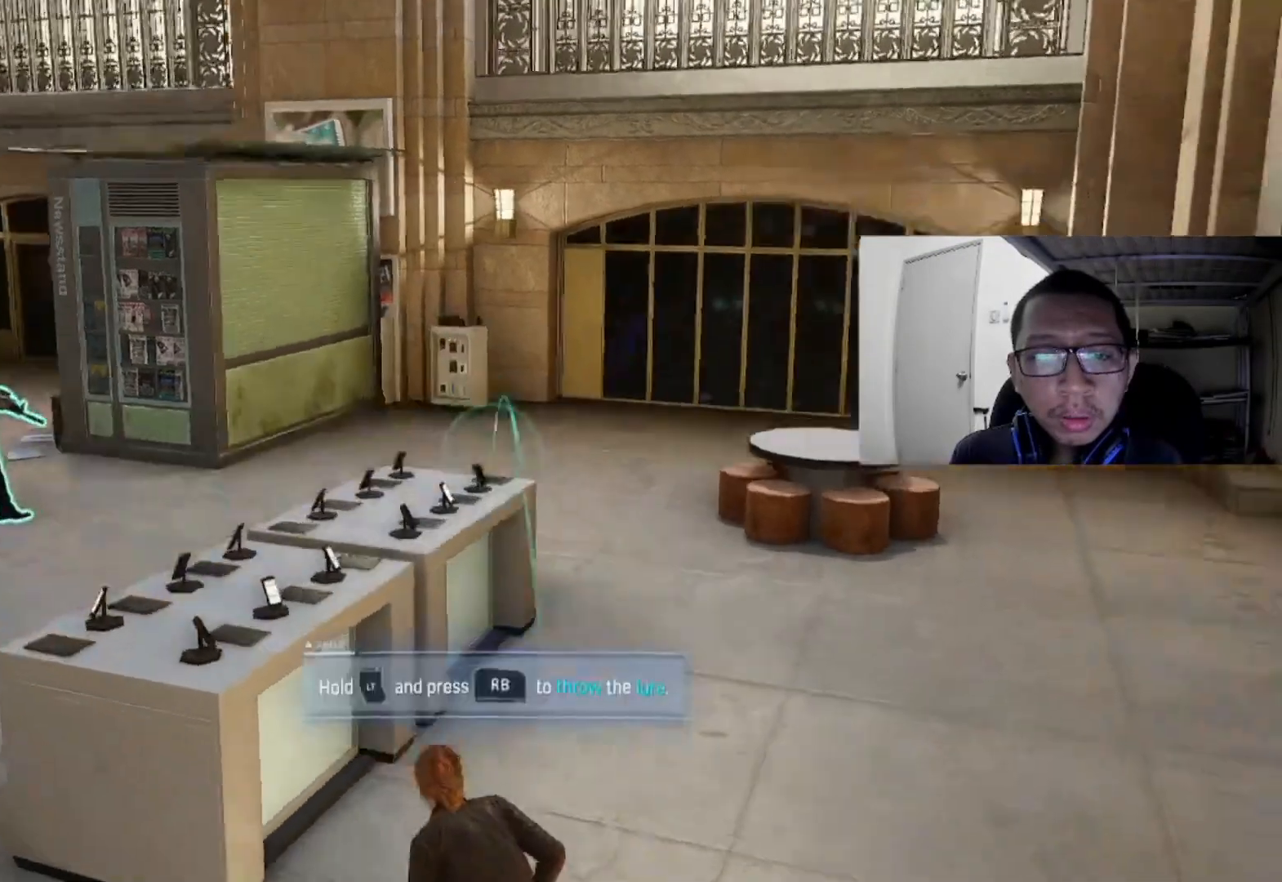
{"dt_ms": 520, "buttons": ["L2"], "left_stick": "center", "right_stick": "up", "events": [[120, "right_stick", "left"], [360, "right_stick", "up"]]}
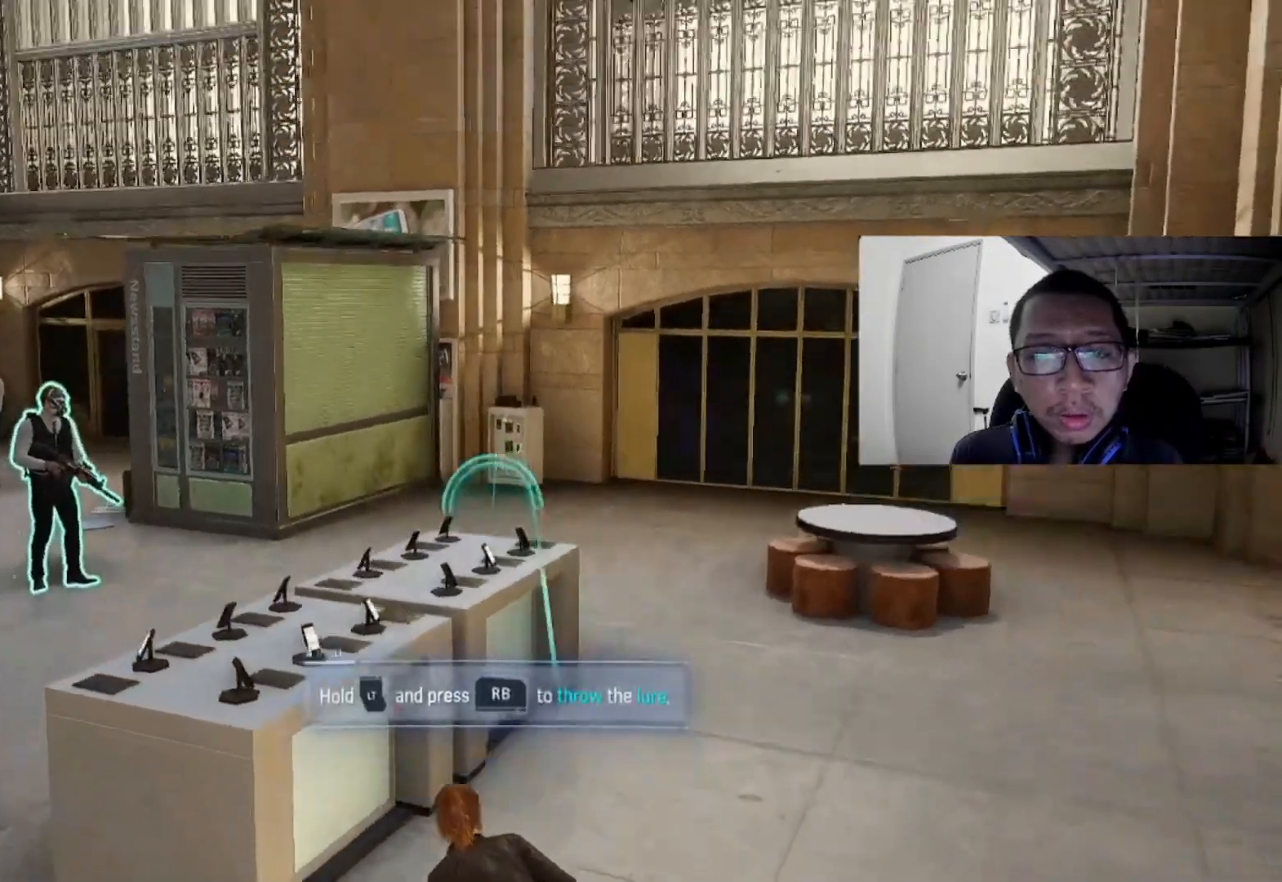
{"dt_ms": 480, "buttons": ["L2"], "left_stick": "center", "right_stick": "center", "events": [[80, "right_stick", "center"], [280, "right_stick", "left"], [440, "right_stick", "center"]]}
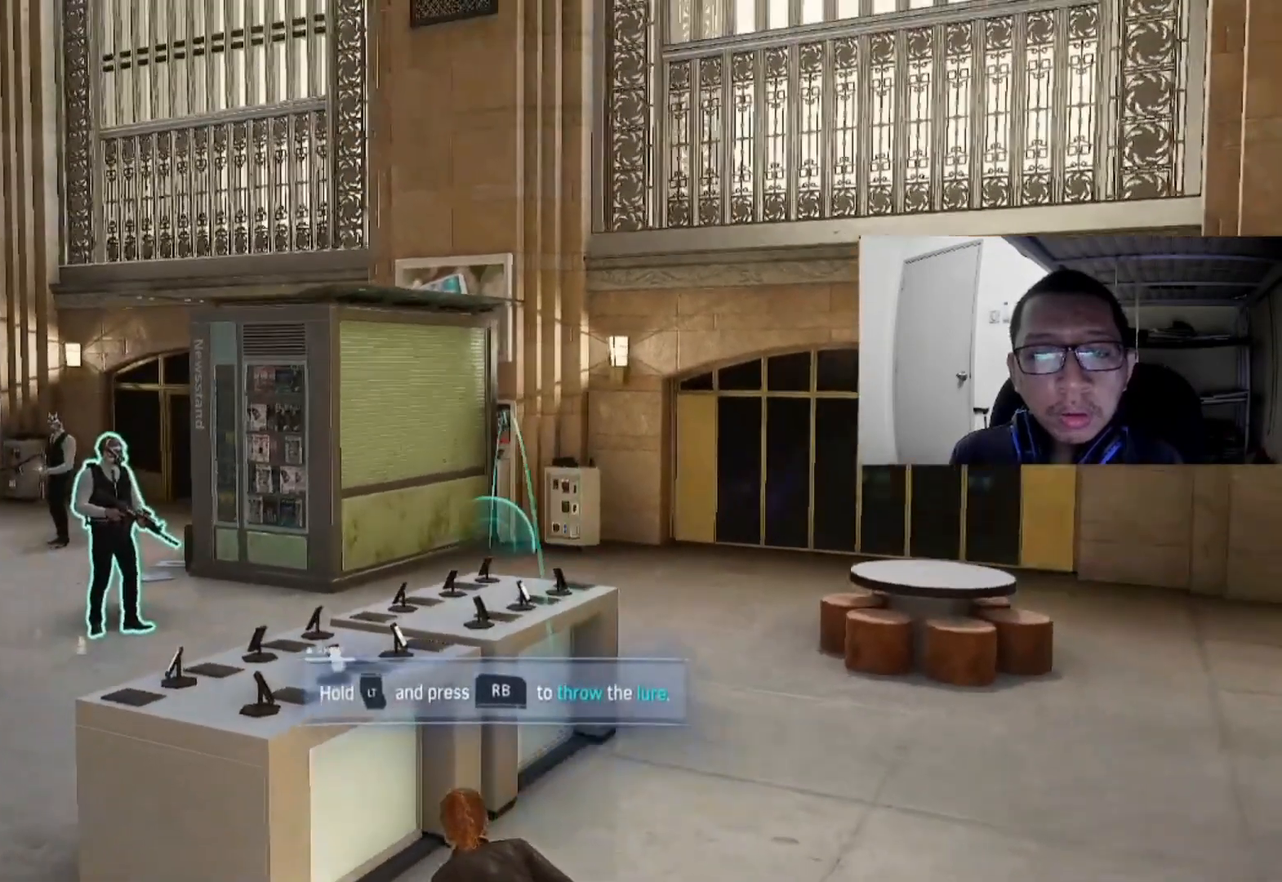
{"dt_ms": 520, "buttons": ["L2"], "left_stick": "center", "right_stick": "center", "events": [[160, "right_stick", "left"], [320, "right_stick", "center"]]}
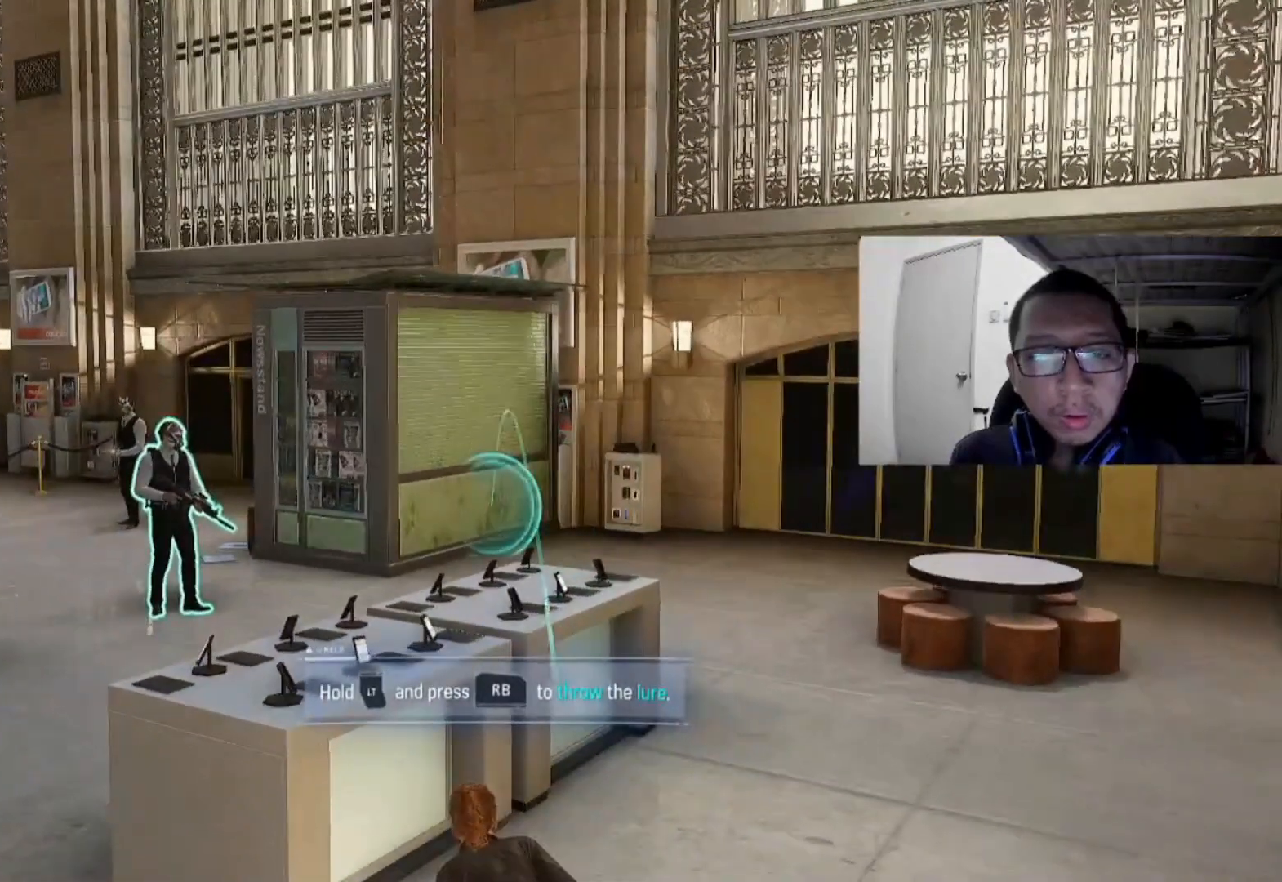
{"dt_ms": 1000, "buttons": ["L2"], "left_stick": "center", "right_stick": "center"}
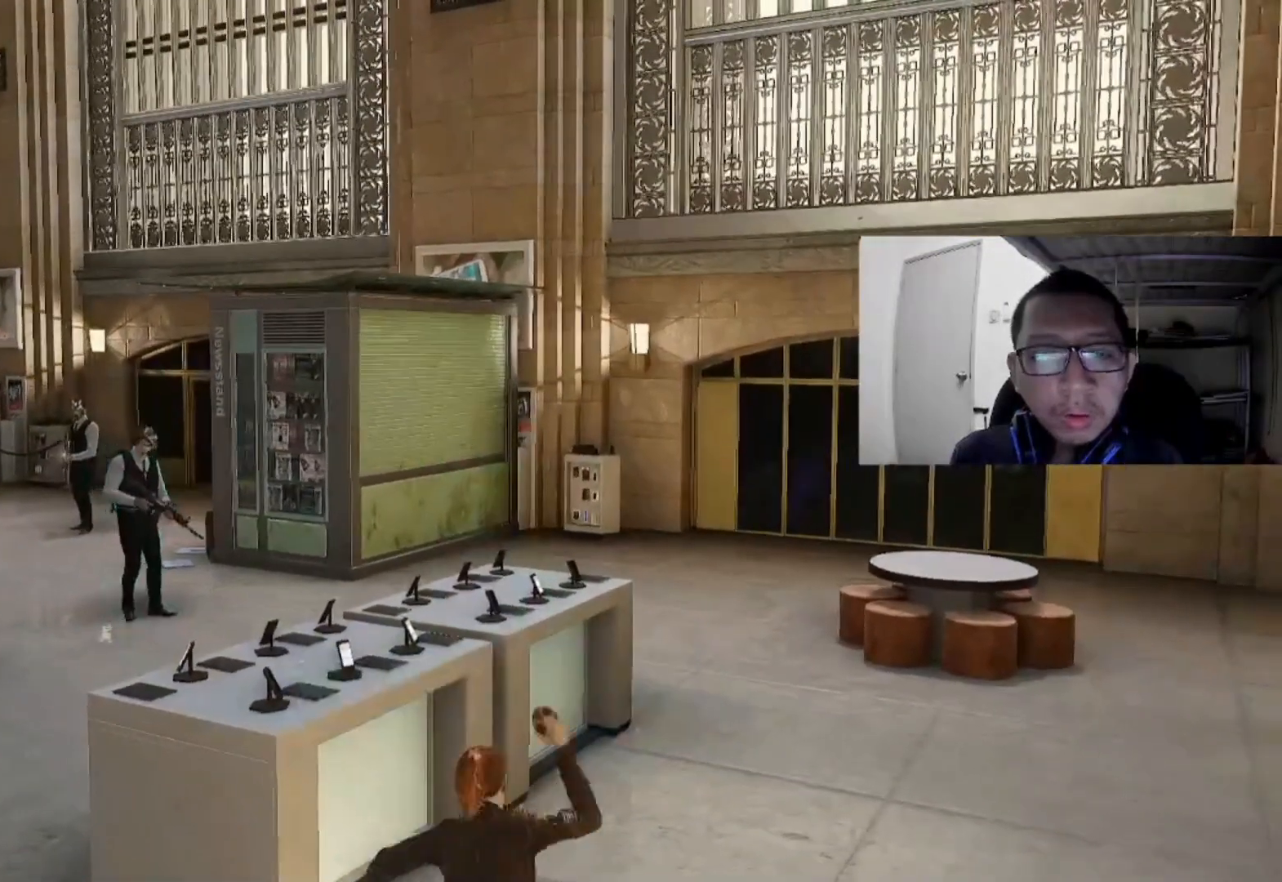
{"dt_ms": 480, "buttons": [], "left_stick": "center", "right_stick": "center", "events": [[160, "L2", "up"]]}
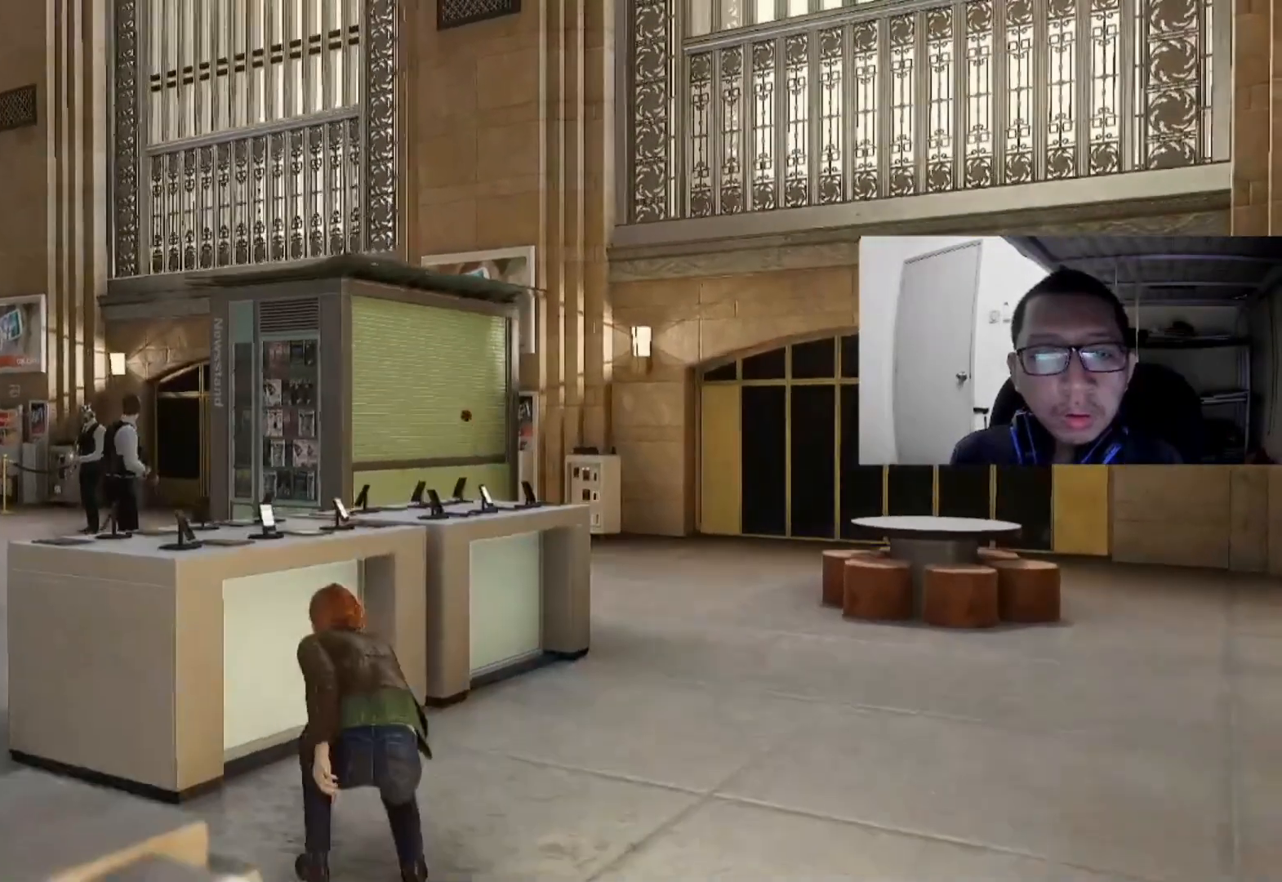
{"dt_ms": 520, "buttons": [], "left_stick": "center", "right_stick": "center", "events": []}